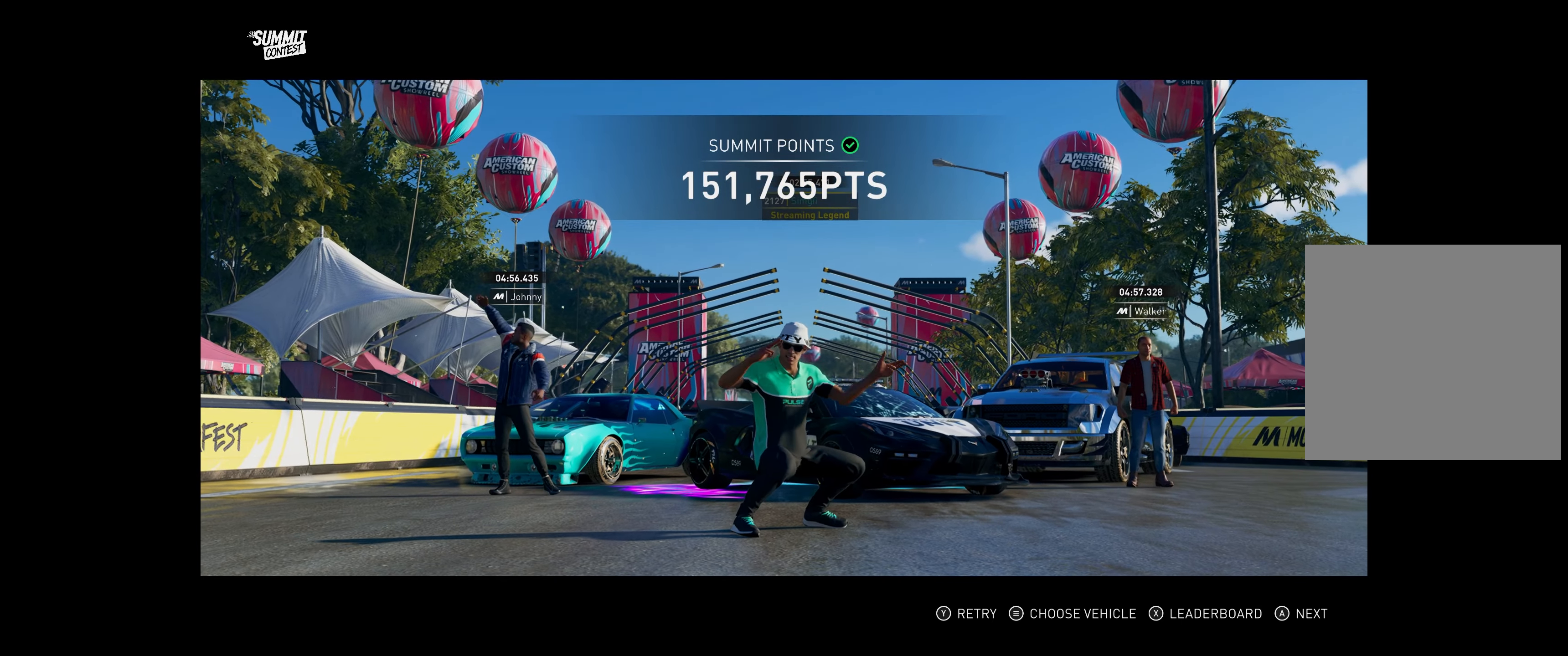
Gameplay with a controller (Xbox layout); each line is a JSON object with the inputs held at the frame after it. "events" lists button and stick changes between this image and that frame as [ms after this image, input, new state], when the widget could be followed in between. Not read: L3.
{"buttons": [], "left_stick": "center", "right_stick": "center", "events": [[417, "X", "down"], [500, "X", "up"]]}
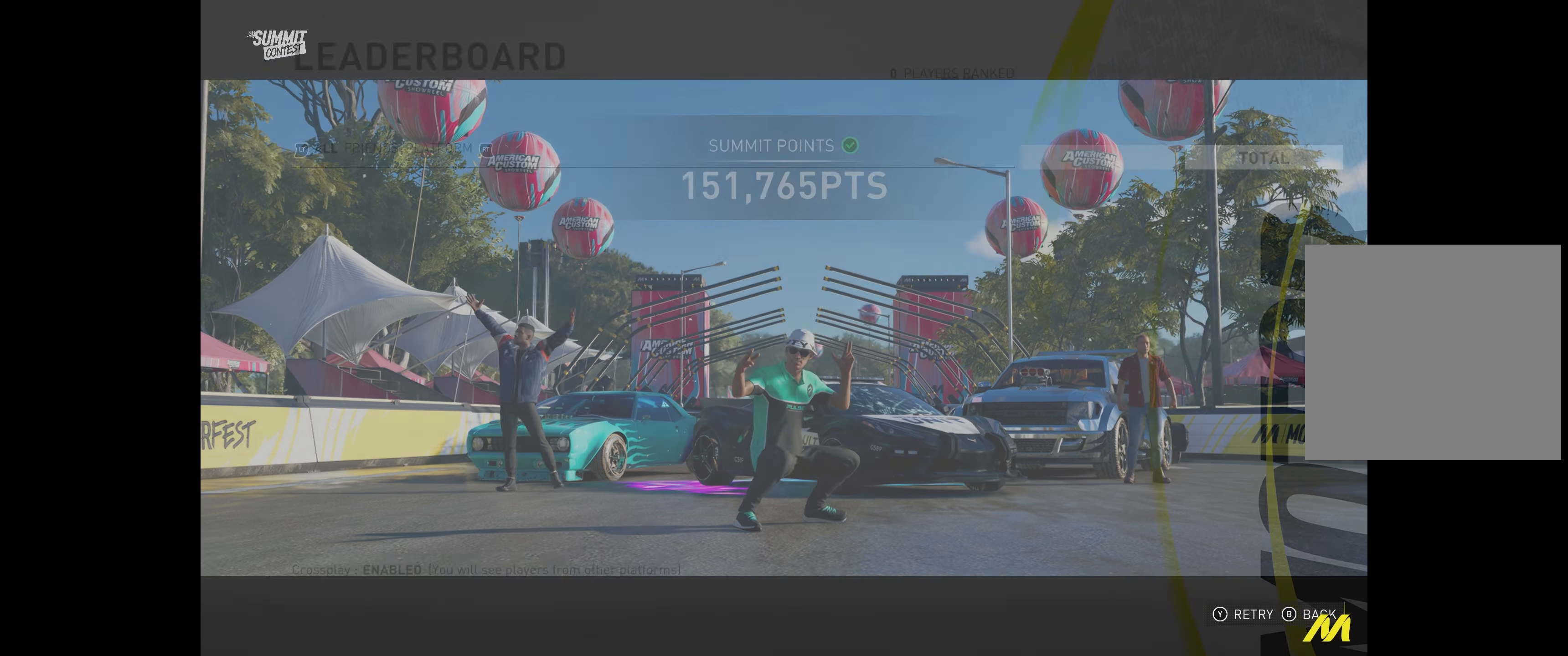
{"buttons": [], "left_stick": "center", "right_stick": "center", "events": []}
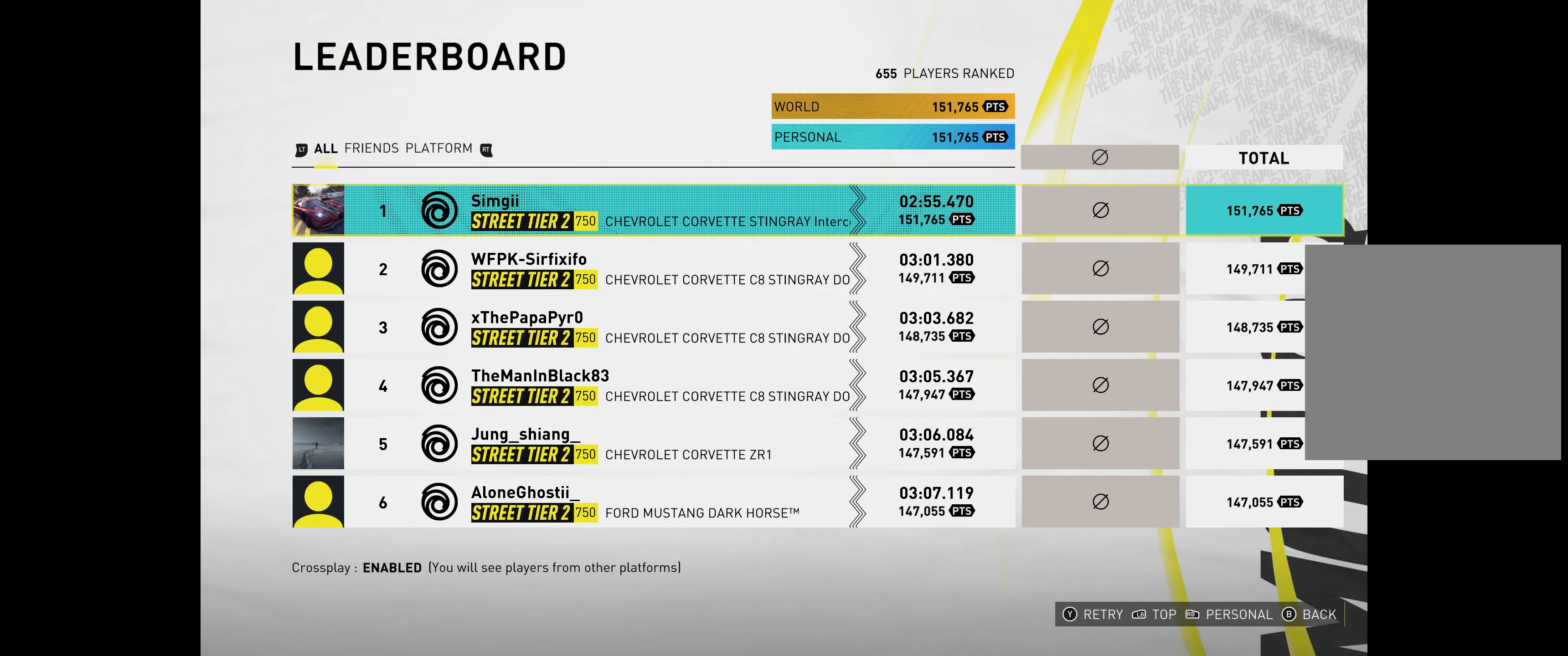
{"buttons": [], "left_stick": "center", "right_stick": "center", "events": []}
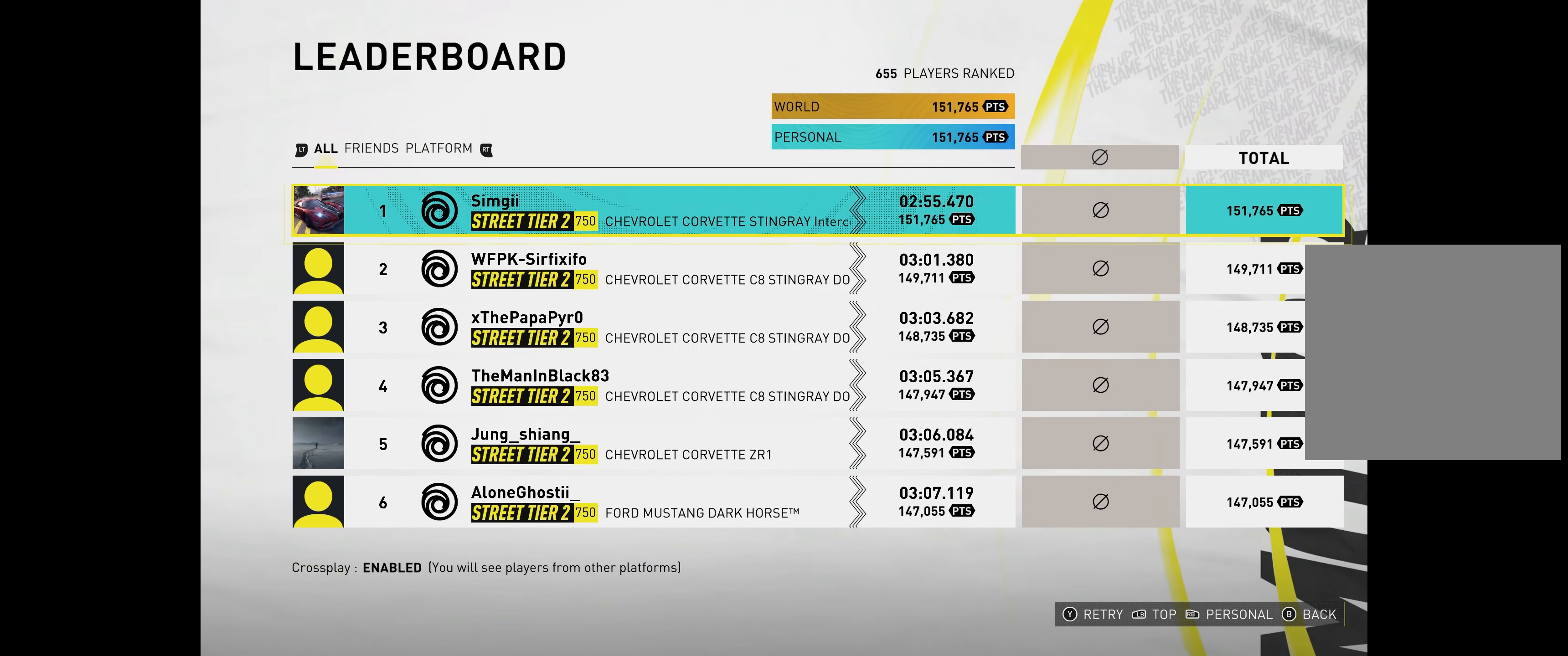
{"buttons": [], "left_stick": "center", "right_stick": "center", "events": []}
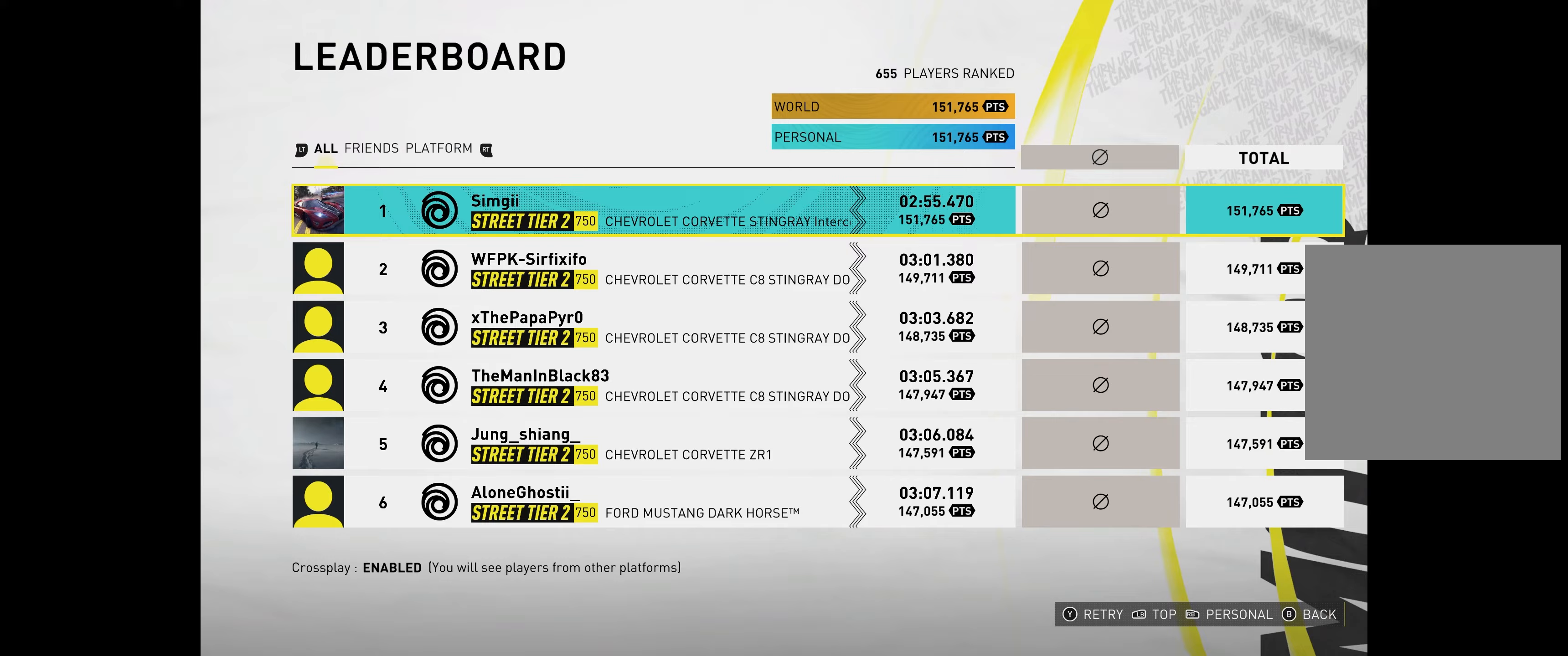
{"buttons": [], "left_stick": "center", "right_stick": "center", "events": []}
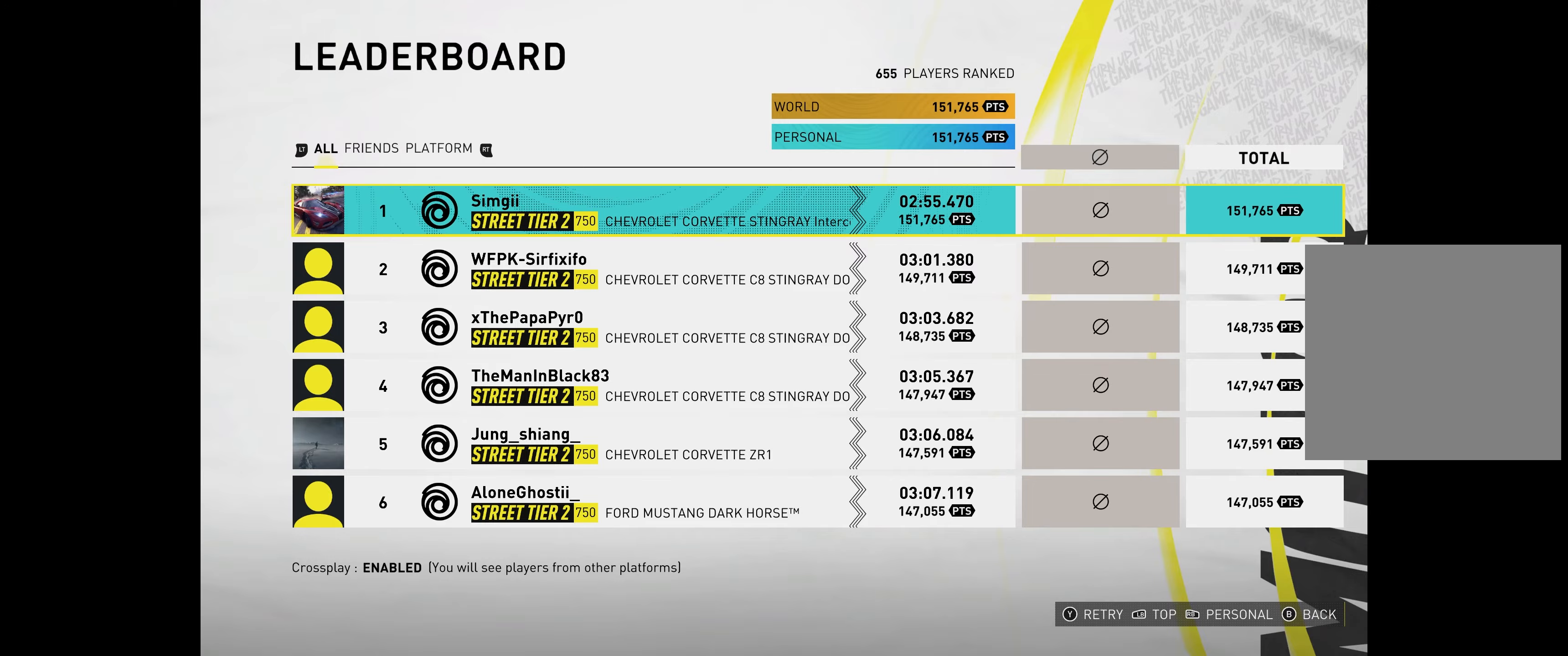
{"buttons": [], "left_stick": "center", "right_stick": "center", "events": []}
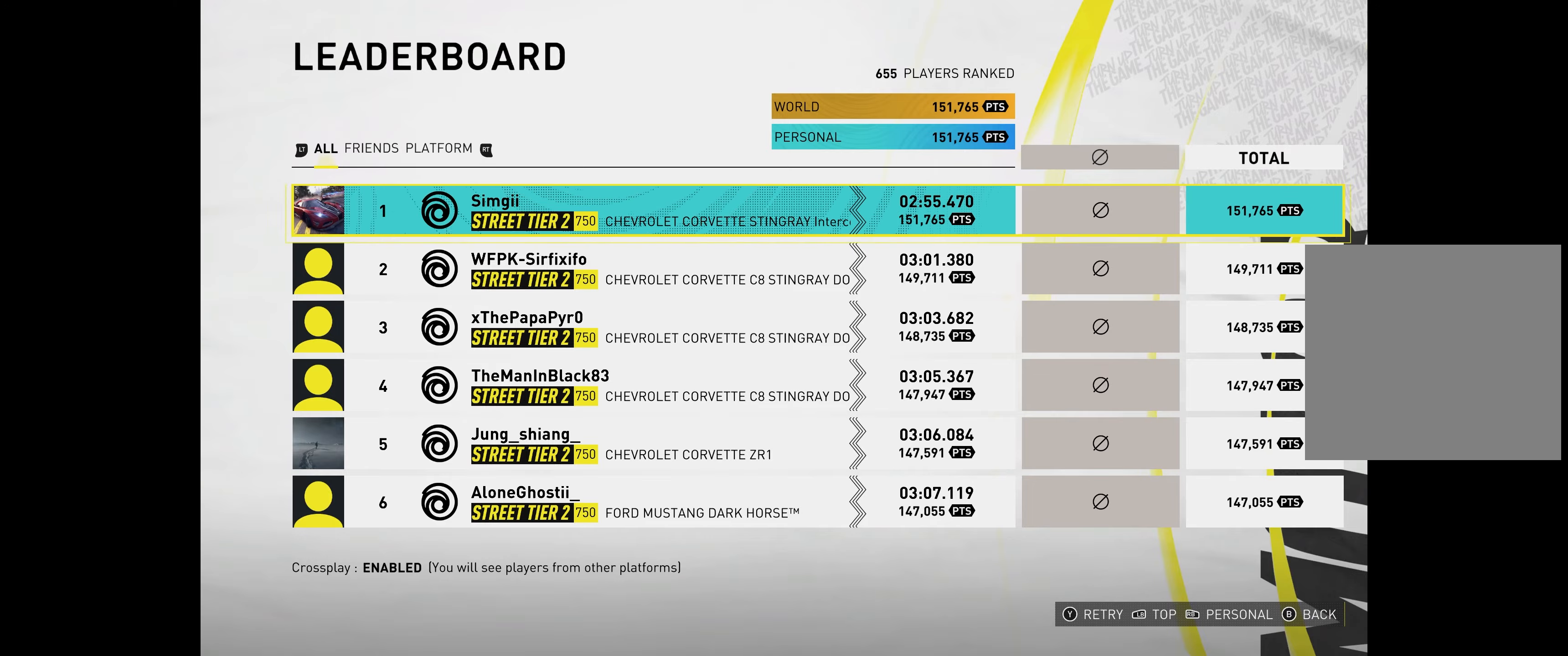
{"buttons": [], "left_stick": "center", "right_stick": "center", "events": []}
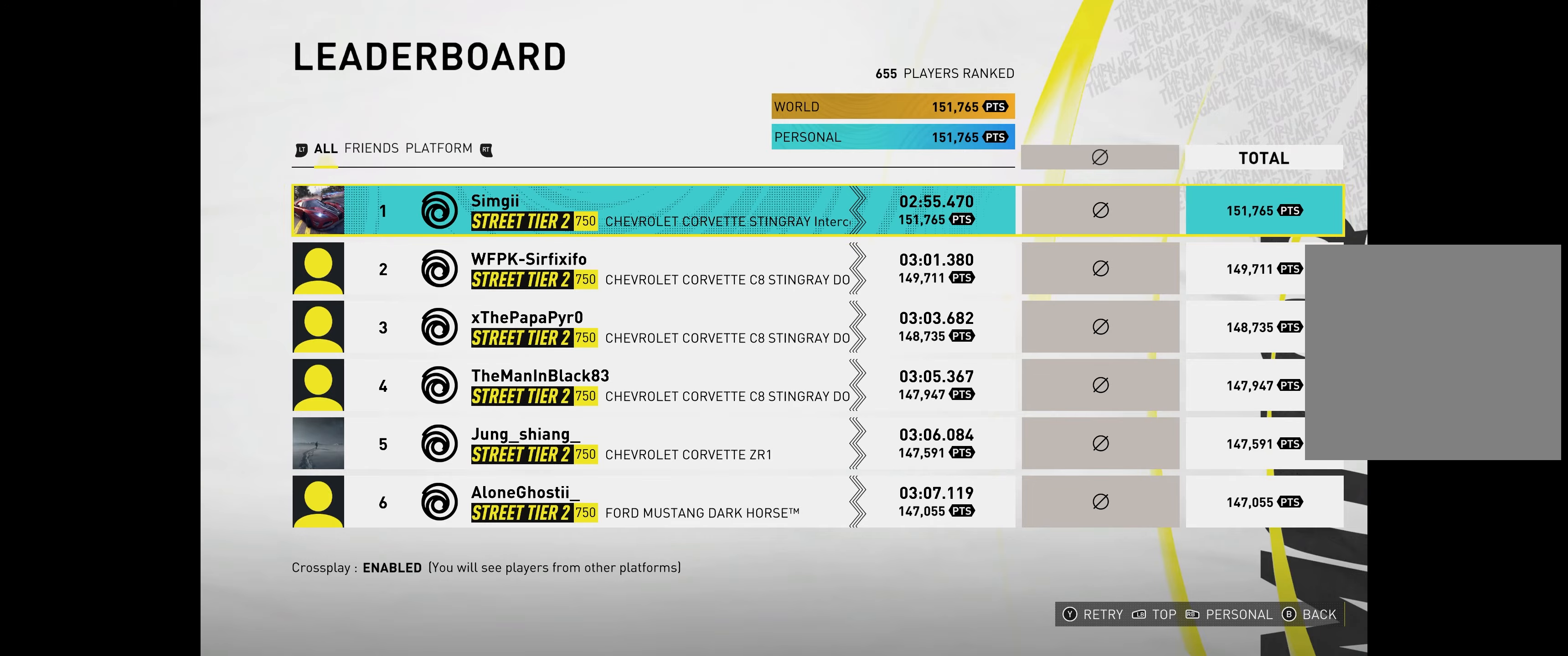
{"buttons": [], "left_stick": "center", "right_stick": "center", "events": []}
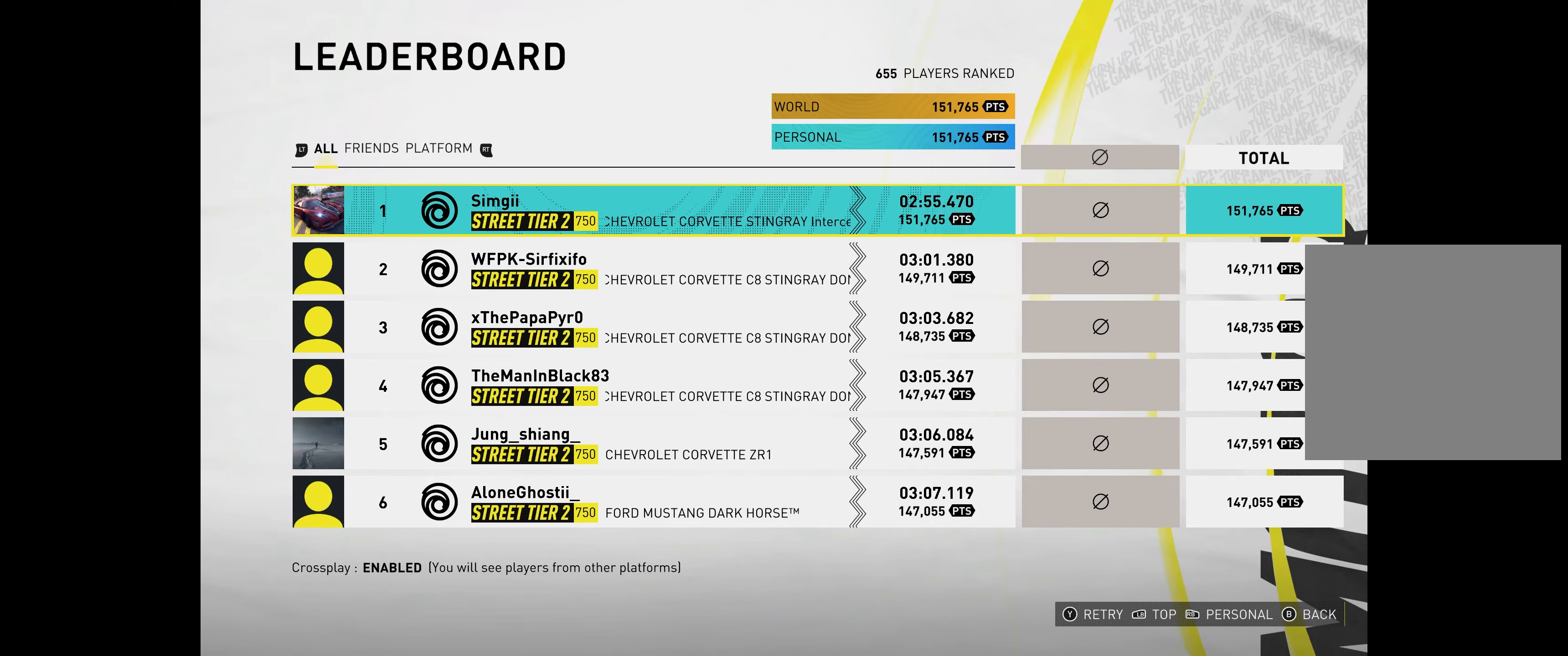
{"buttons": [], "left_stick": "center", "right_stick": "center", "events": []}
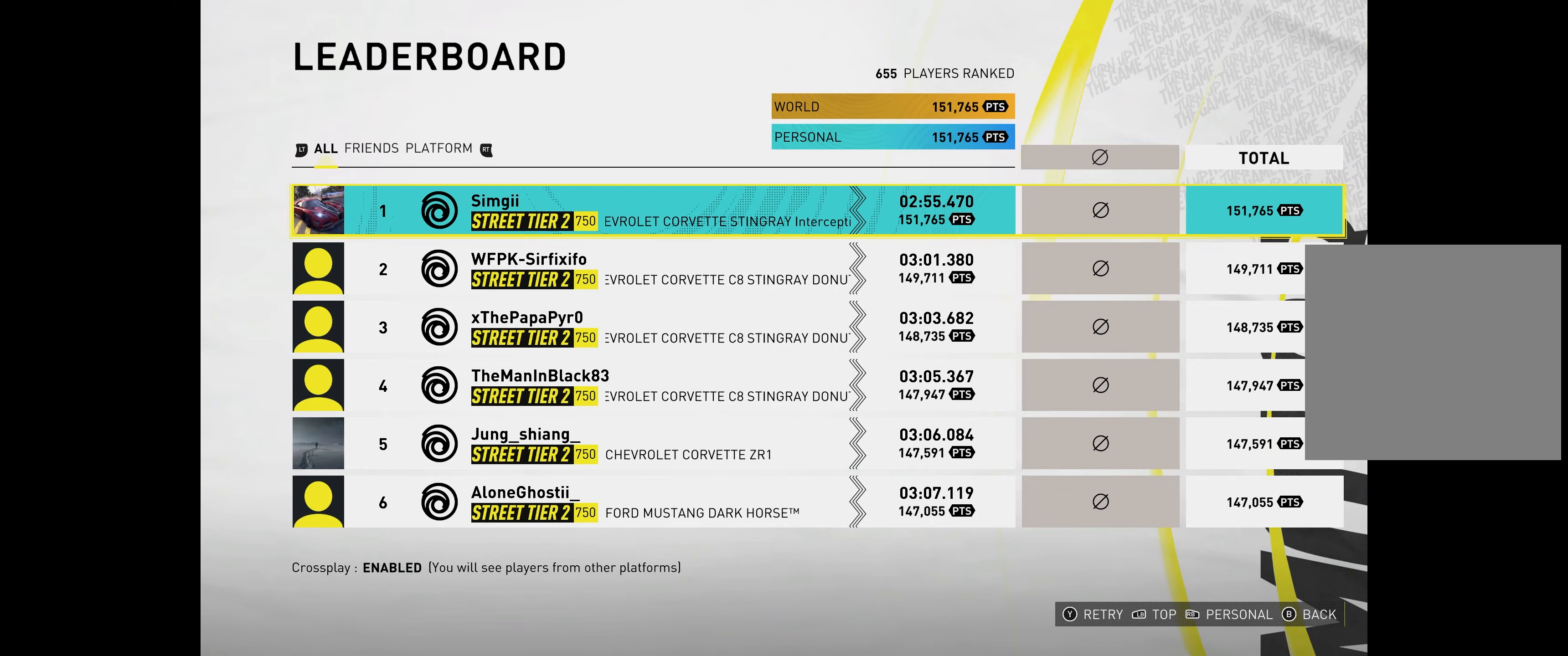
{"buttons": [], "left_stick": "center", "right_stick": "center", "events": []}
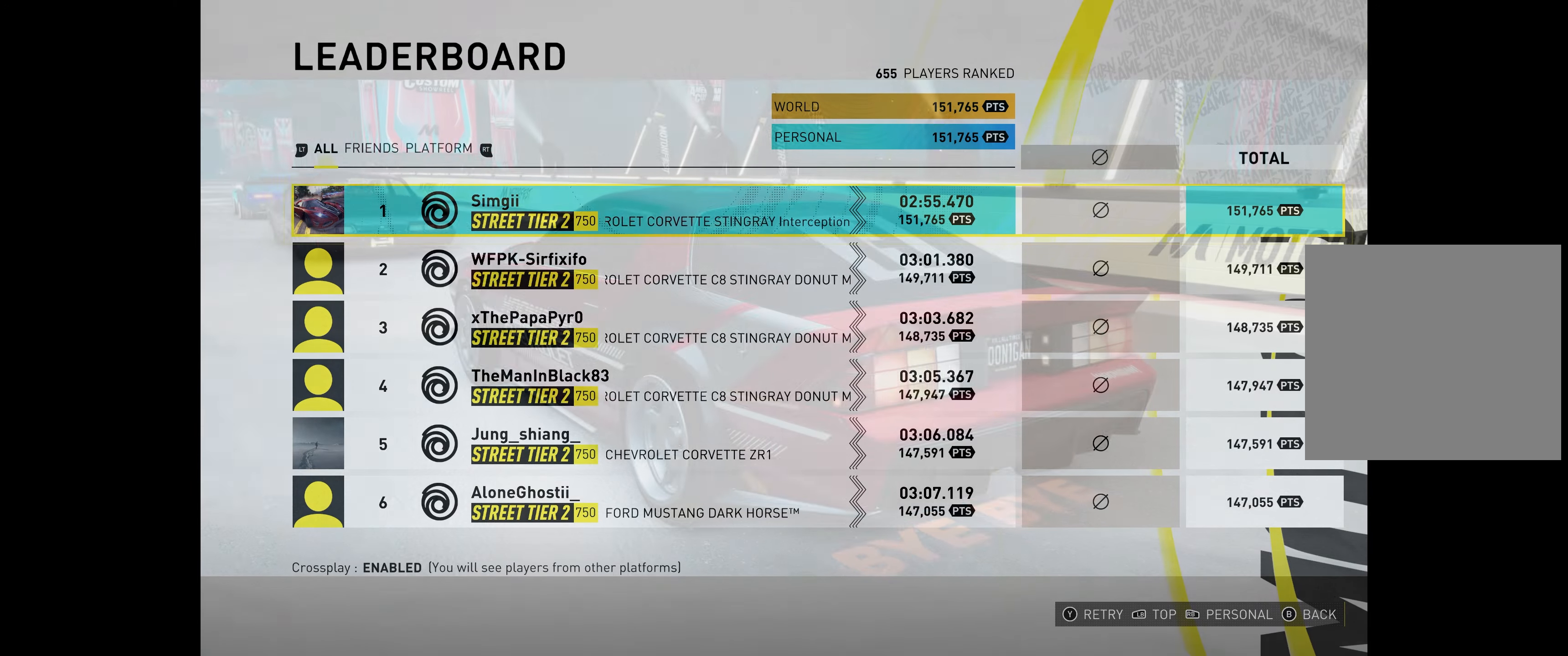
{"buttons": ["R2"], "left_stick": "up", "right_stick": "center", "events": [[50, "R2", "down"], [200, "left_stick", "up"]]}
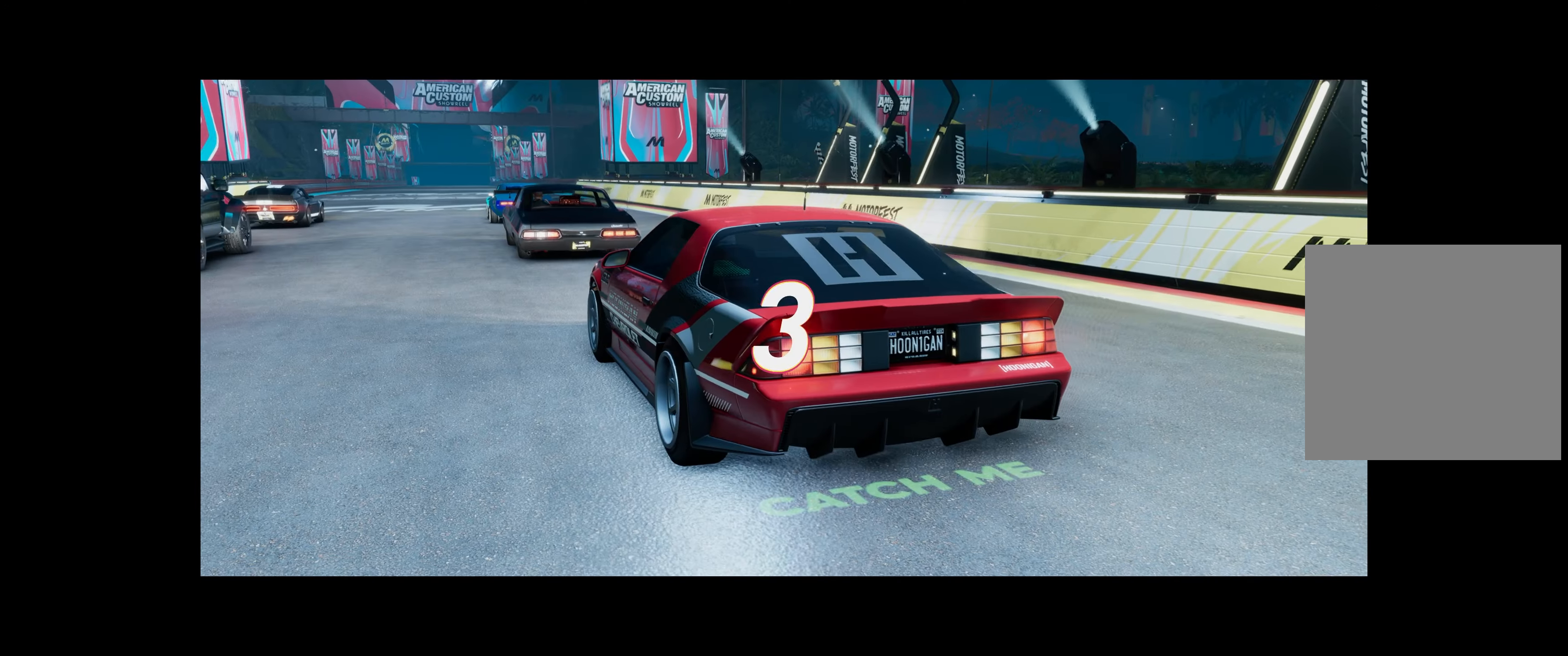
{"buttons": ["R2"], "left_stick": "up", "right_stick": "center", "events": []}
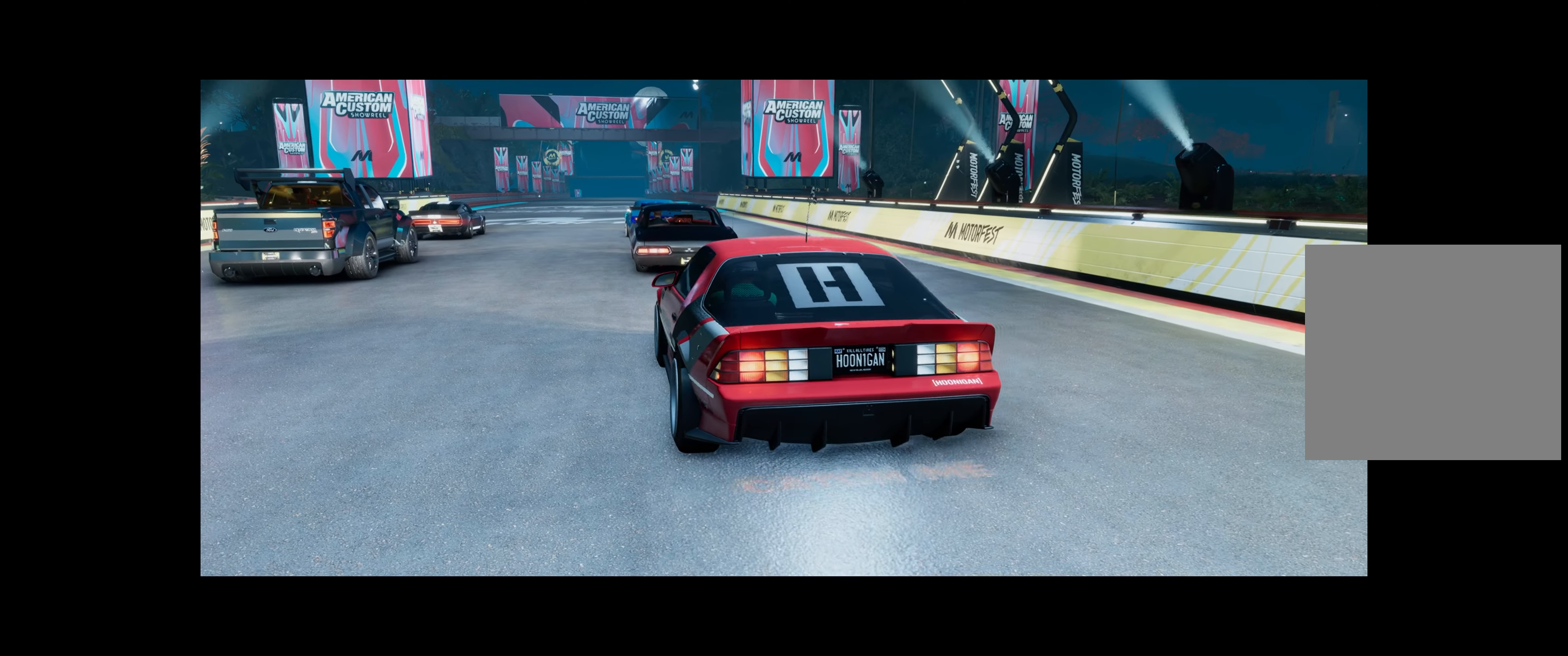
{"buttons": ["R2"], "left_stick": "up", "right_stick": "center", "events": []}
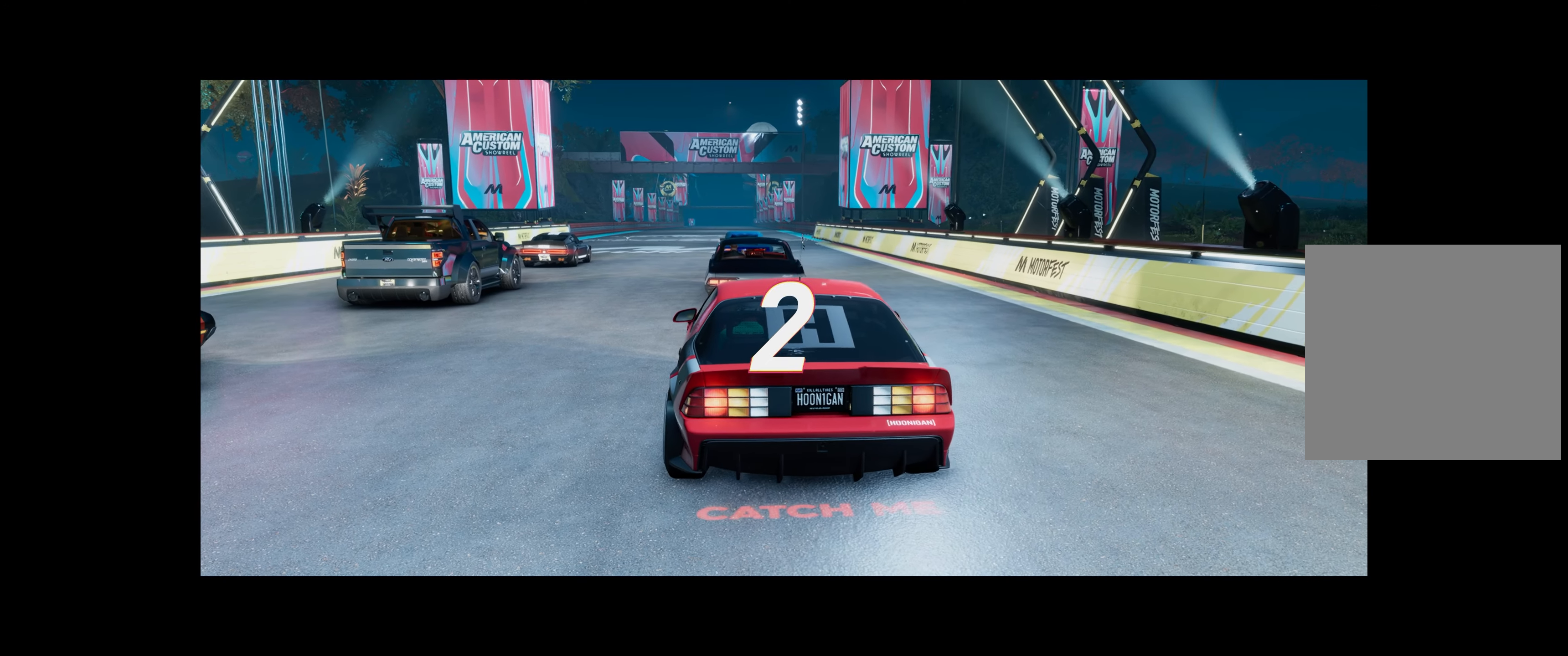
{"buttons": ["R2"], "left_stick": "up", "right_stick": "center", "events": []}
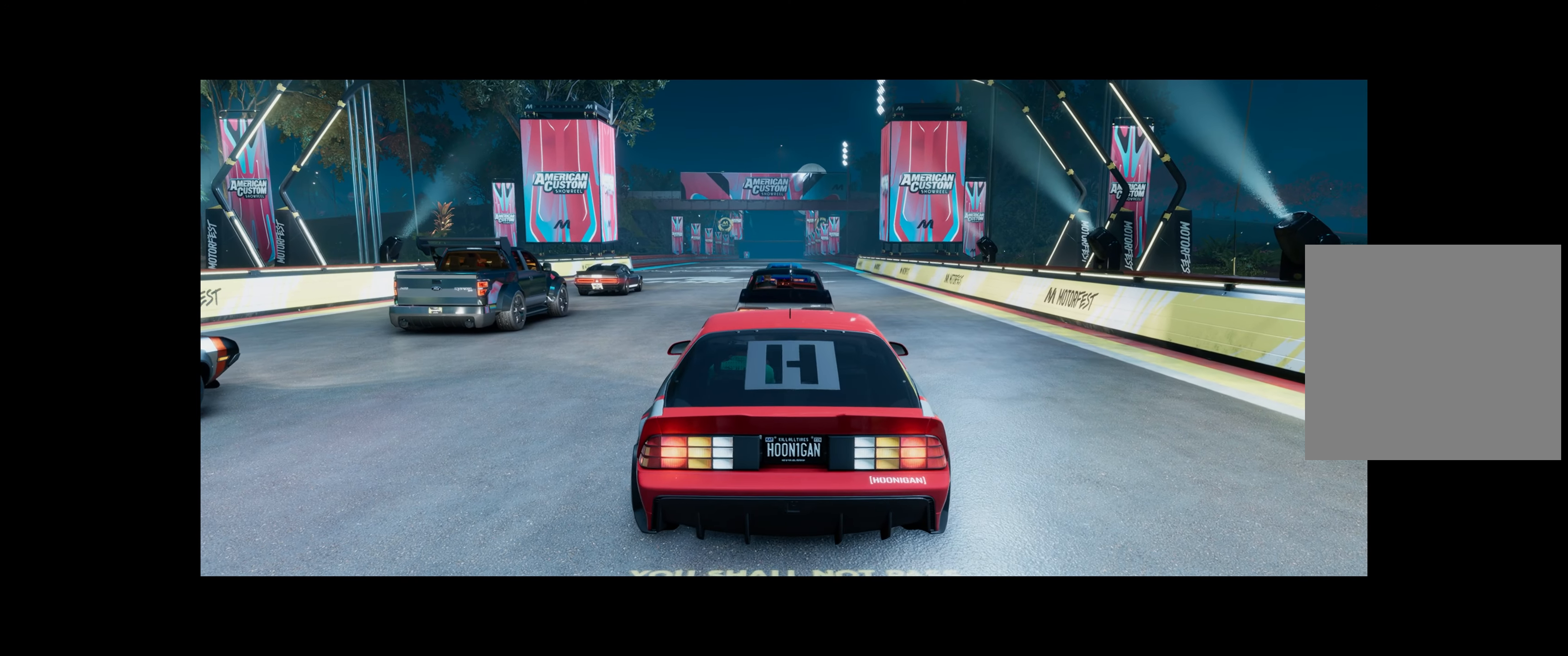
{"buttons": ["R2"], "left_stick": "up", "right_stick": "center", "events": []}
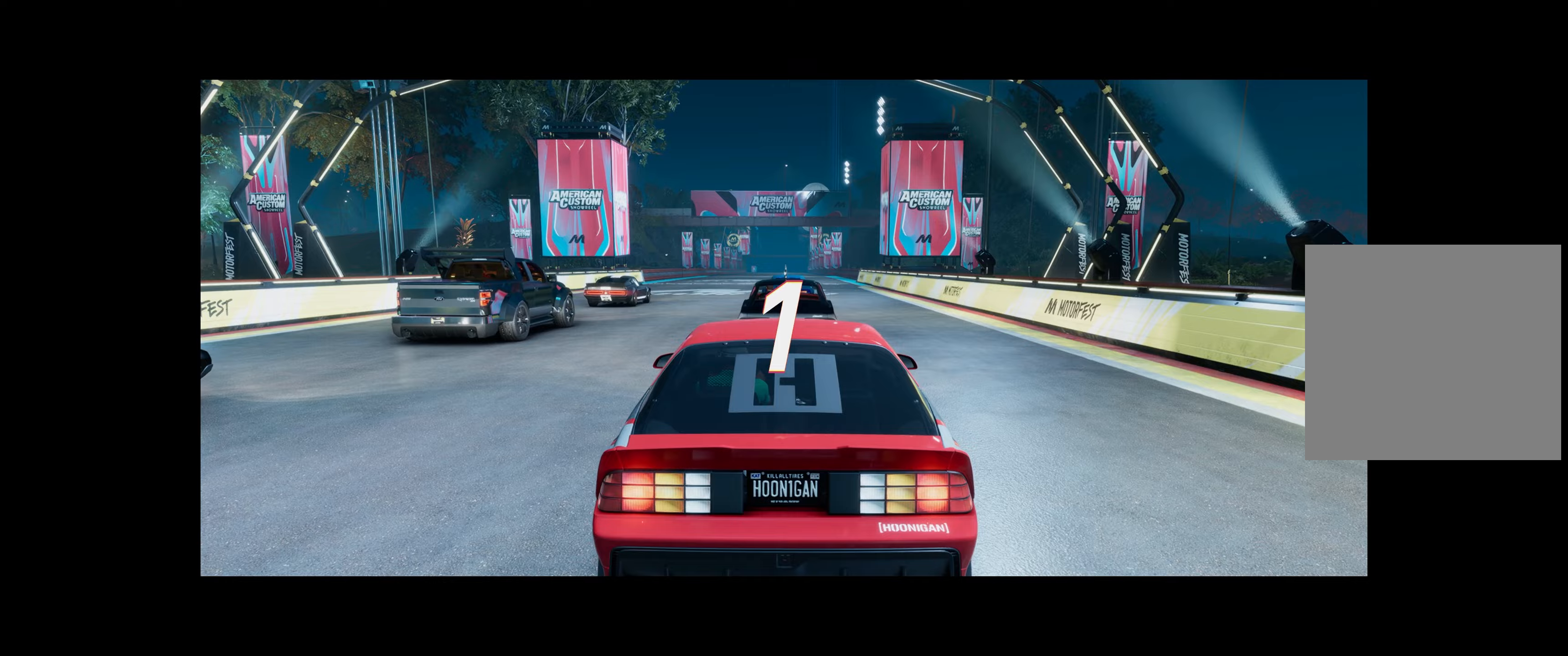
{"buttons": ["R2"], "left_stick": "up-right", "right_stick": "center", "events": [[500, "left_stick", "up-right"]]}
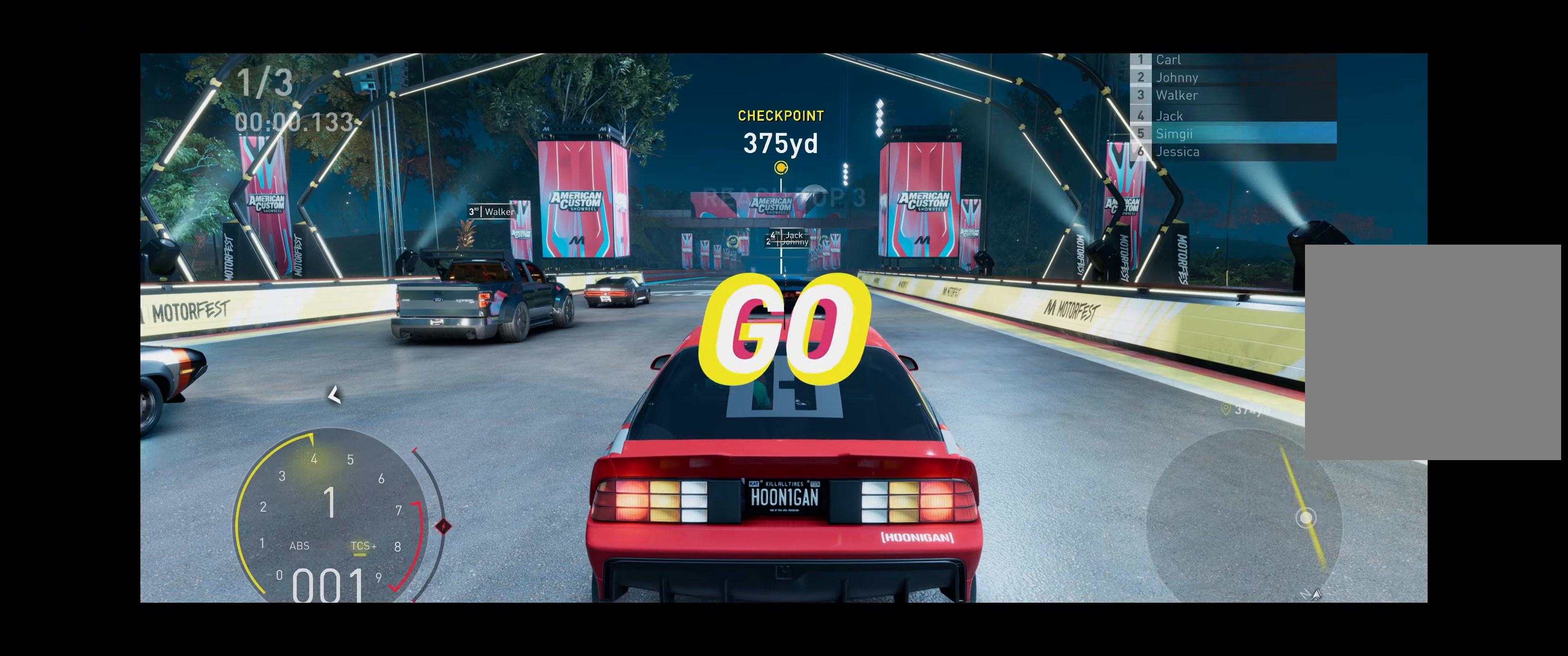
{"buttons": ["R2"], "left_stick": "up-right", "right_stick": "center", "events": [[183, "R3", "down"], [350, "R3", "up"]]}
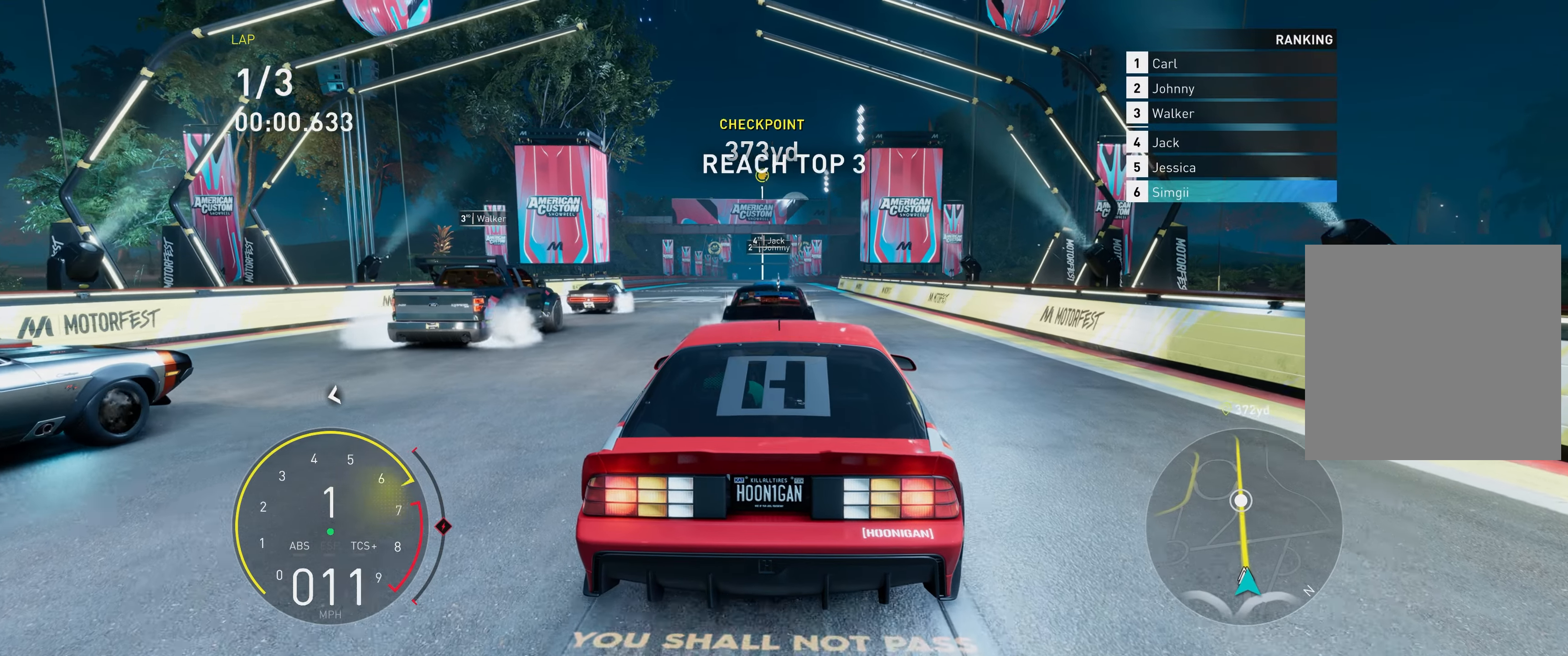
{"buttons": ["R2"], "left_stick": "up", "right_stick": "center"}
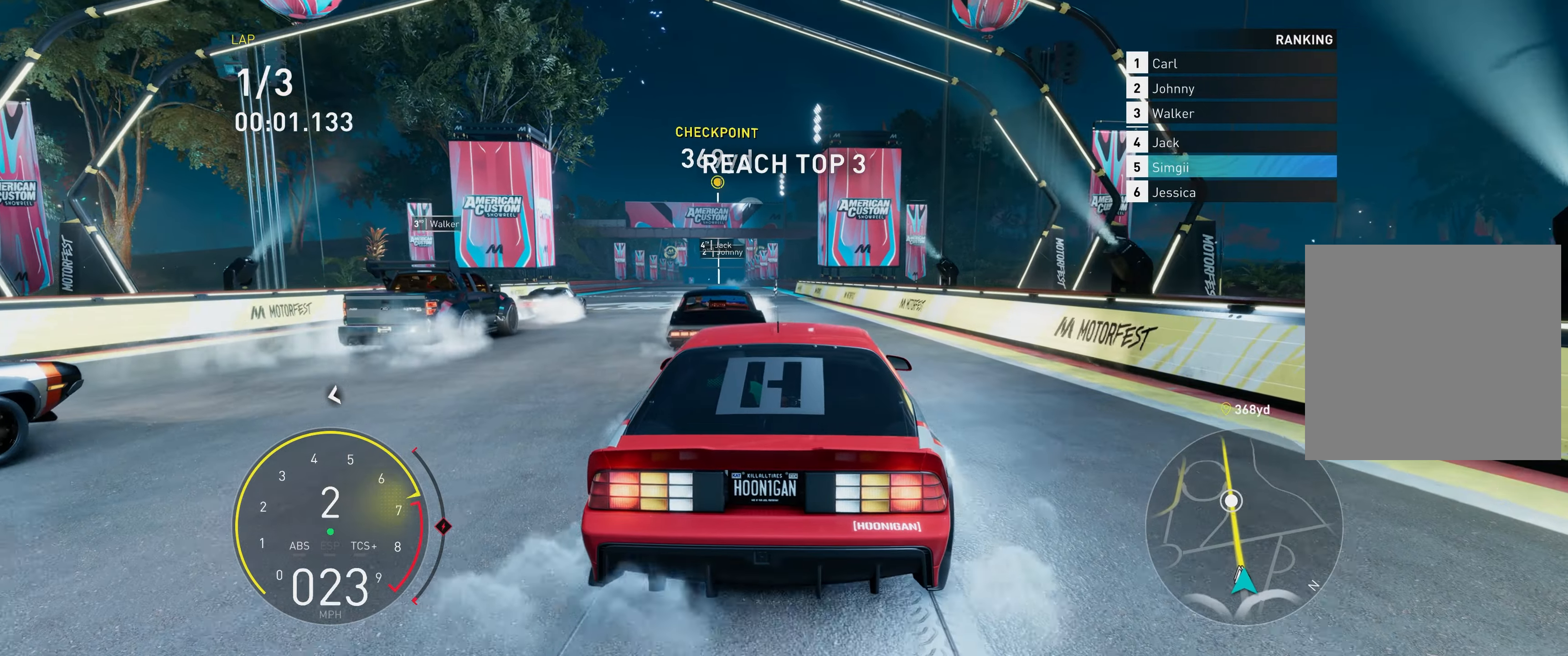
{"buttons": ["R2"], "left_stick": "up", "right_stick": "center", "events": []}
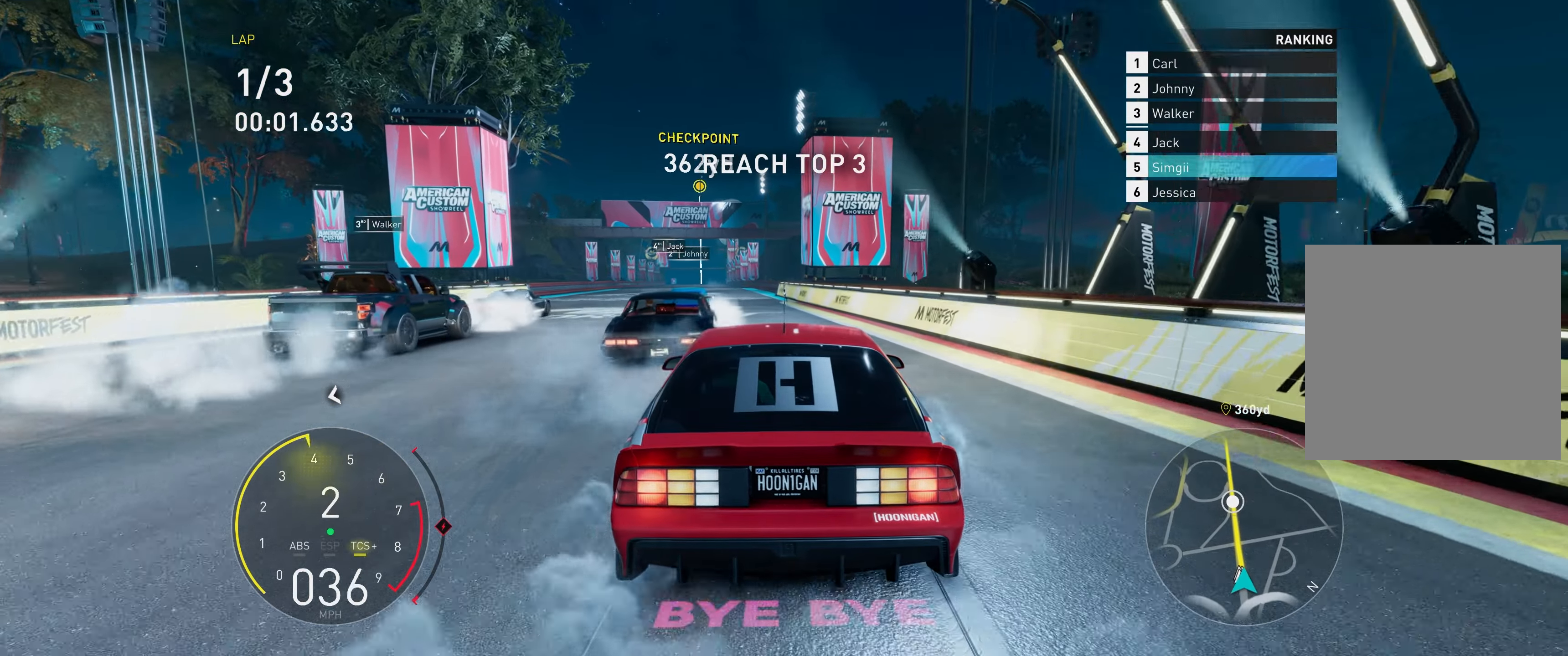
{"buttons": ["R2"], "left_stick": "up", "right_stick": "center", "events": []}
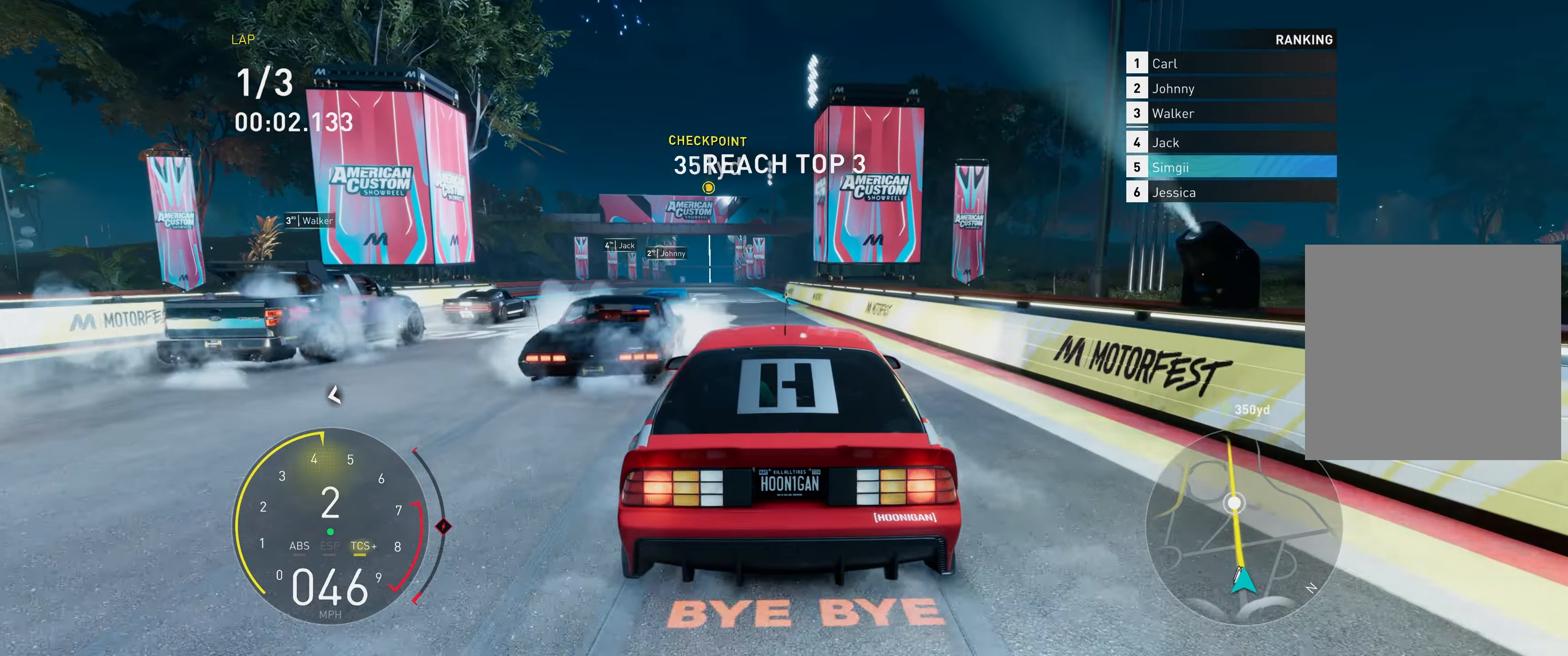
{"buttons": ["R2"], "left_stick": "up", "right_stick": "center", "events": []}